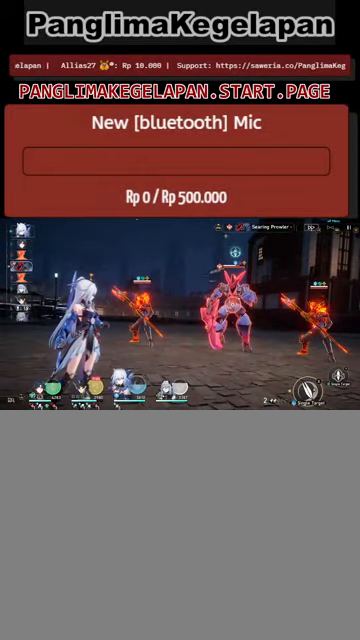
Gameplay with a controller (PlayStation layout); each line is a JSON object with the inputs held at the frame after it. "events" lists button and stick changes between this image and that frame as [ms after this image, input, new state], when the widget could be followed in between. Not read: right_stick.
{"buttons": ["R2"], "left_stick": "center", "events": []}
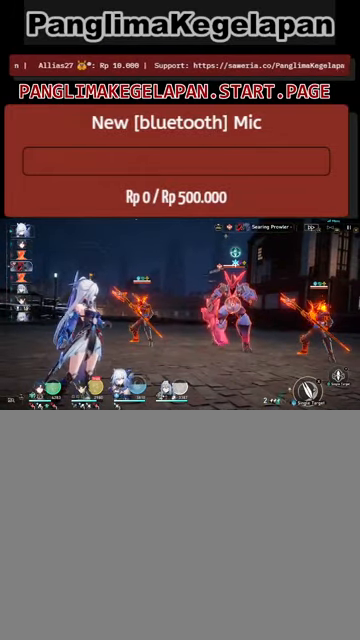
{"buttons": ["R2"], "left_stick": "center", "events": [[167, "TRIANGLE", "down"], [300, "TRIANGLE", "up"]]}
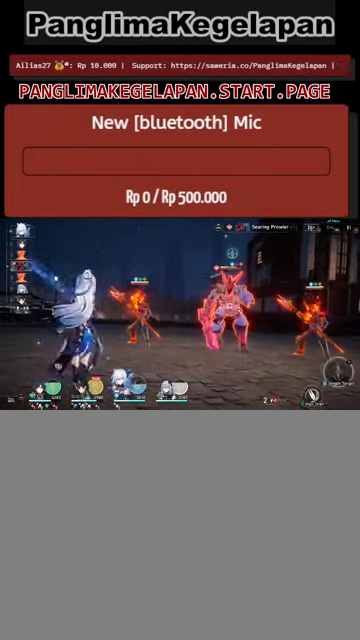
{"buttons": ["R2"], "left_stick": "center", "events": [[334, "TRIANGLE", "down"], [467, "TRIANGLE", "up"]]}
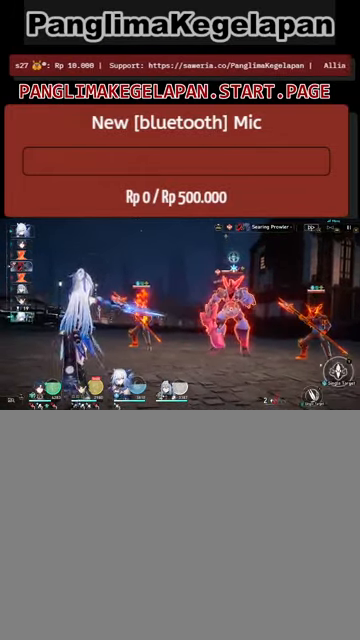
{"buttons": ["R2"], "left_stick": "center", "events": []}
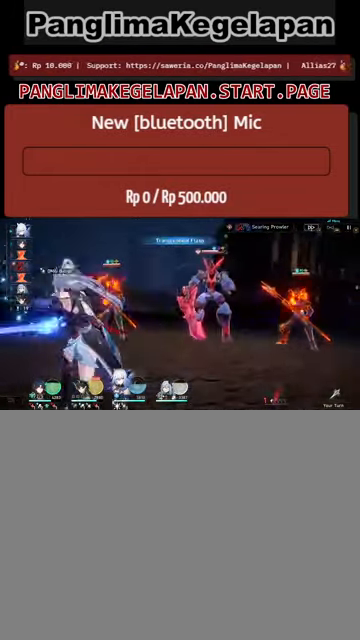
{"buttons": ["R2"], "left_stick": "center", "events": []}
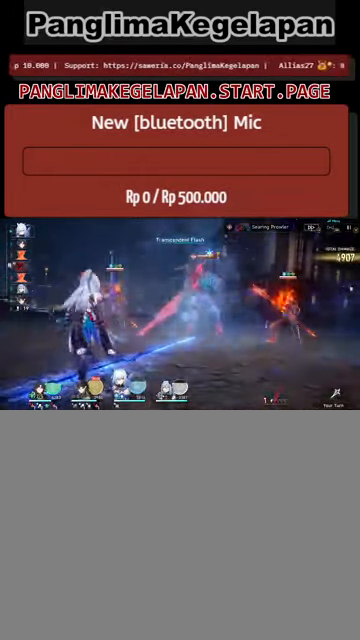
{"buttons": ["R2"], "left_stick": "center", "events": []}
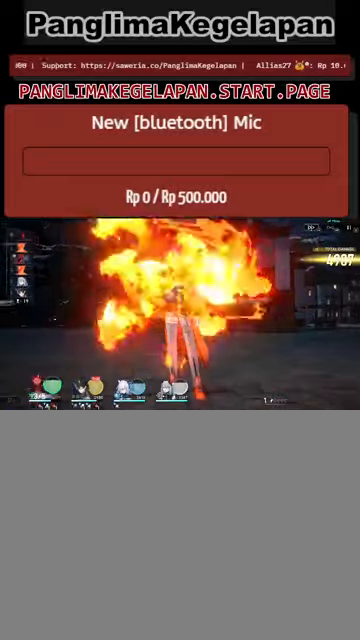
{"buttons": ["R2"], "left_stick": "center", "events": []}
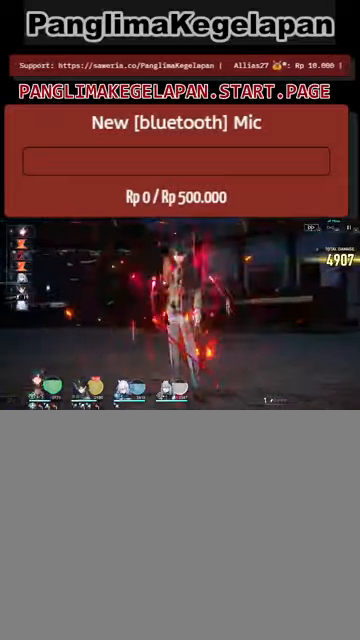
{"buttons": ["R2"], "left_stick": "center", "events": []}
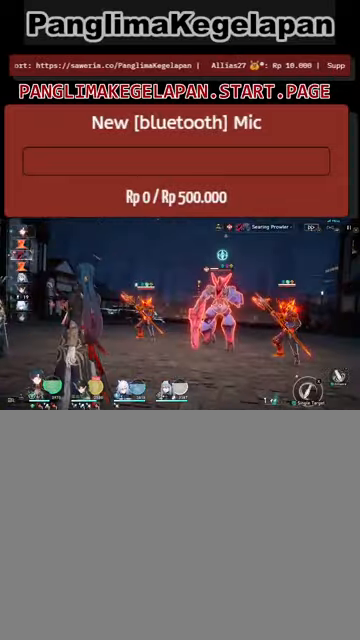
{"buttons": ["R2"], "left_stick": "center", "events": []}
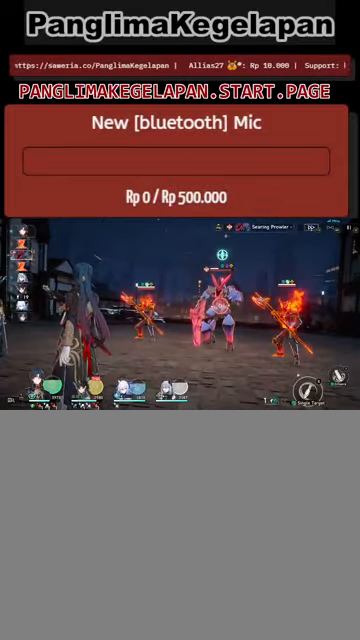
{"buttons": ["R2"], "left_stick": "center", "events": []}
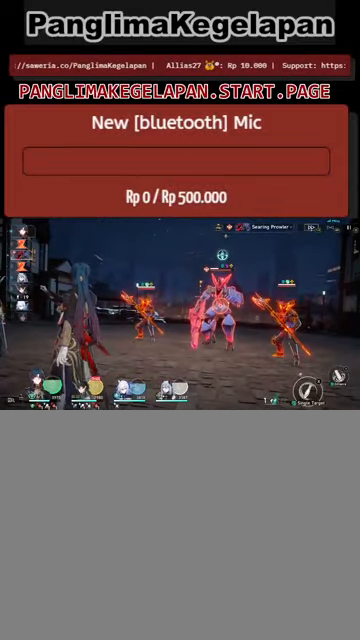
{"buttons": ["R2"], "left_stick": "center", "events": []}
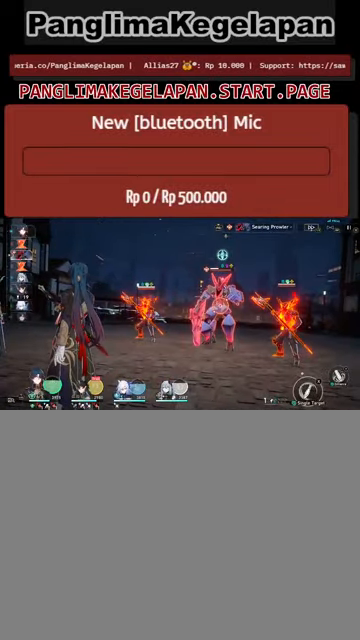
{"buttons": ["CROSS", "R2"], "left_stick": "center", "events": [[333, "CROSS", "down"]]}
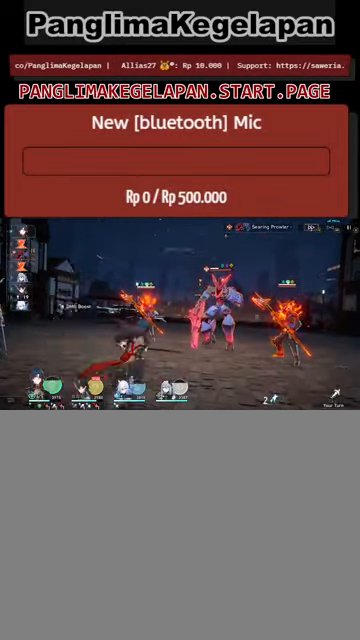
{"buttons": ["R2"], "left_stick": "center", "events": [[33, "CROSS", "up"]]}
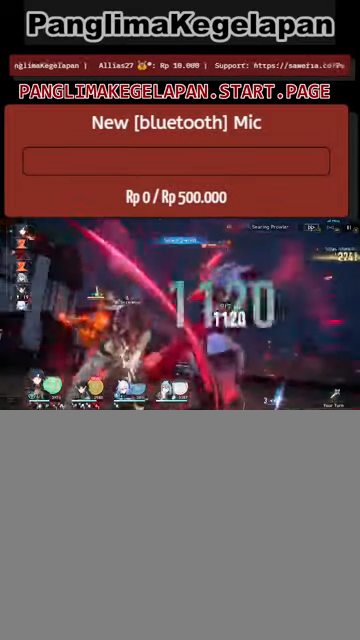
{"buttons": ["R2"], "left_stick": "center", "events": []}
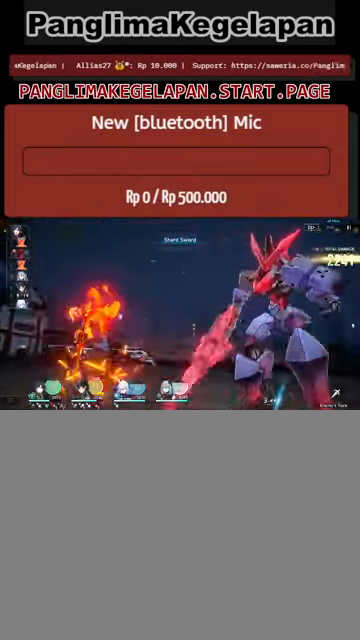
{"buttons": ["R2"], "left_stick": "center", "events": []}
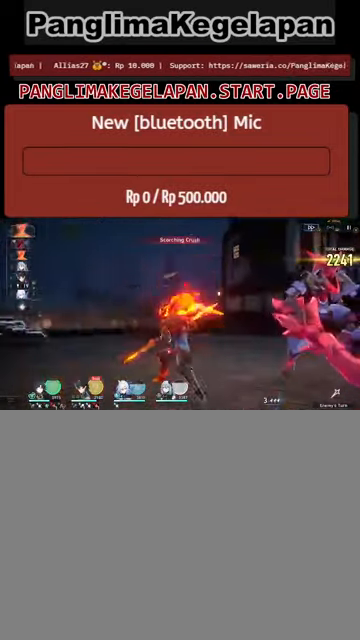
{"buttons": ["R2"], "left_stick": "center", "events": []}
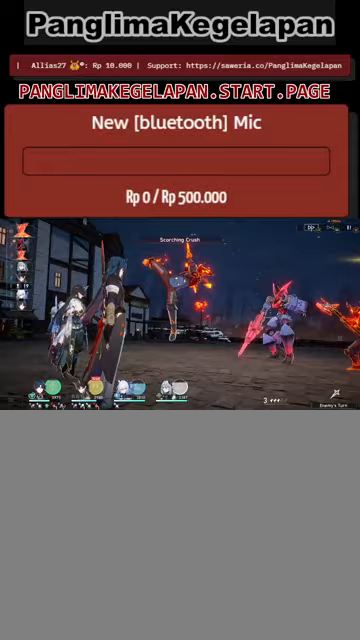
{"buttons": ["R2"], "left_stick": "center", "events": []}
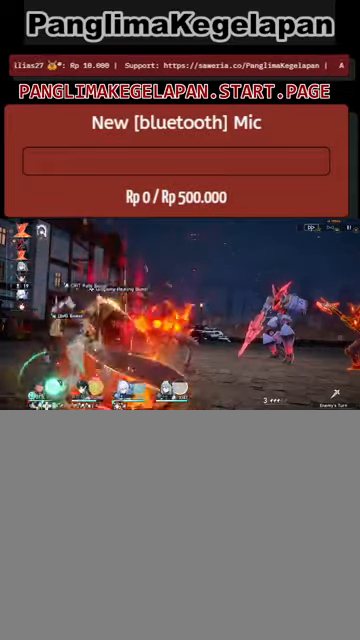
{"buttons": ["R2"], "left_stick": "center", "events": []}
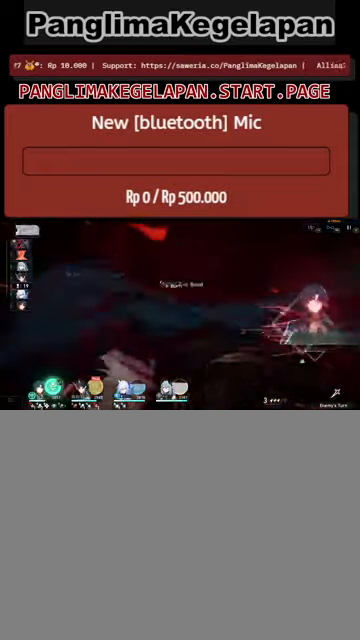
{"buttons": ["R2"], "left_stick": "center", "events": []}
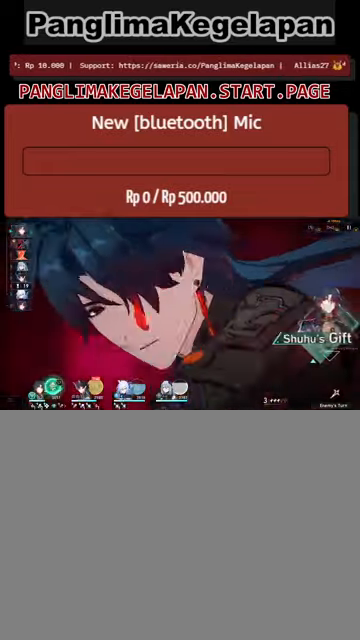
{"buttons": ["R2"], "left_stick": "center", "events": []}
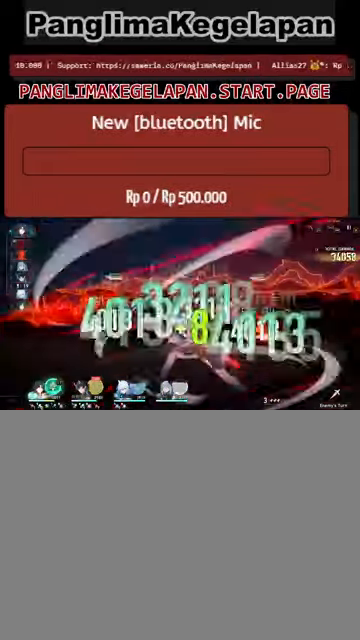
{"buttons": ["L2", "R2"], "left_stick": "center", "events": [[267, "L2", "down"]]}
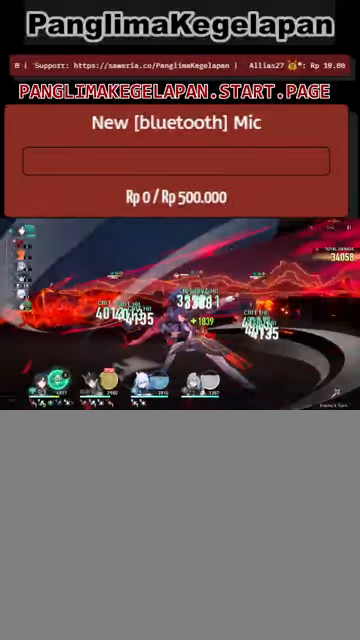
{"buttons": ["L2", "R2"], "left_stick": "center", "events": []}
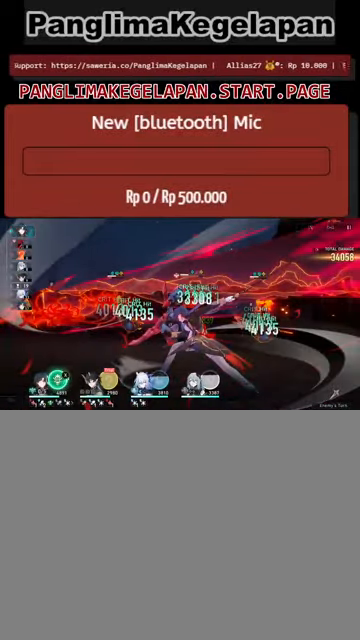
{"buttons": ["SQUARE", "L2", "R2"], "left_stick": "center", "events": [[467, "SQUARE", "down"]]}
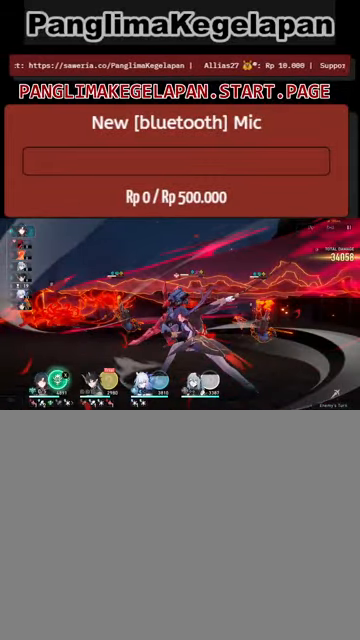
{"buttons": ["R2"], "left_stick": "center", "events": [[133, "SQUARE", "up"], [467, "L2", "up"]]}
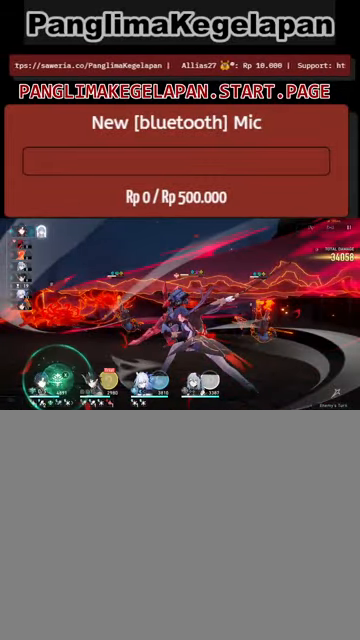
{"buttons": ["R2"], "left_stick": "center", "events": []}
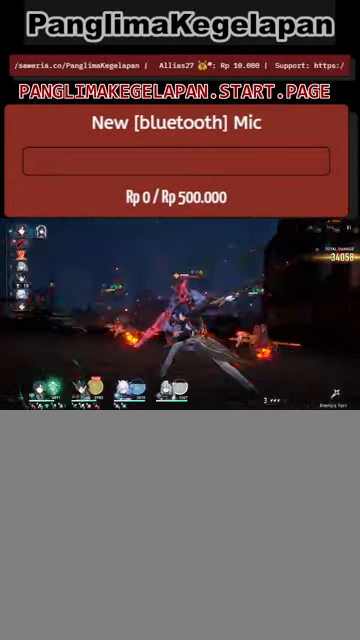
{"buttons": ["R2"], "left_stick": "center", "events": []}
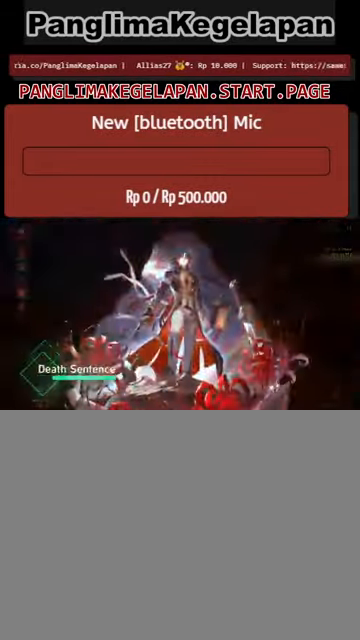
{"buttons": ["R2"], "left_stick": "center", "events": []}
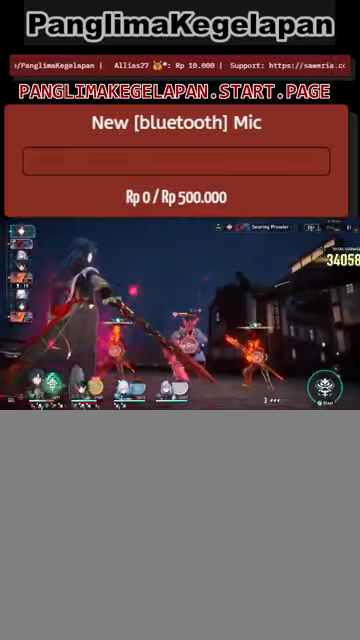
{"buttons": ["CROSS", "R2"], "left_stick": "center", "events": [[467, "CROSS", "down"]]}
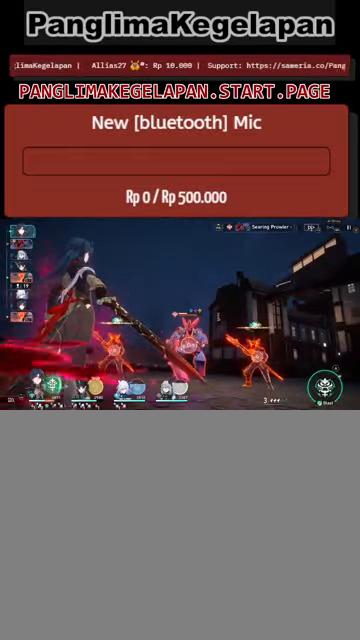
{"buttons": ["R2"], "left_stick": "center", "events": [[134, "CROSS", "up"]]}
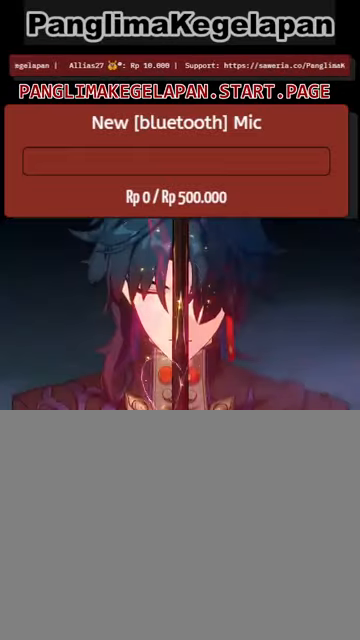
{"buttons": ["R2"], "left_stick": "center", "events": [[34, "L2", "down"], [234, "L2", "up"]]}